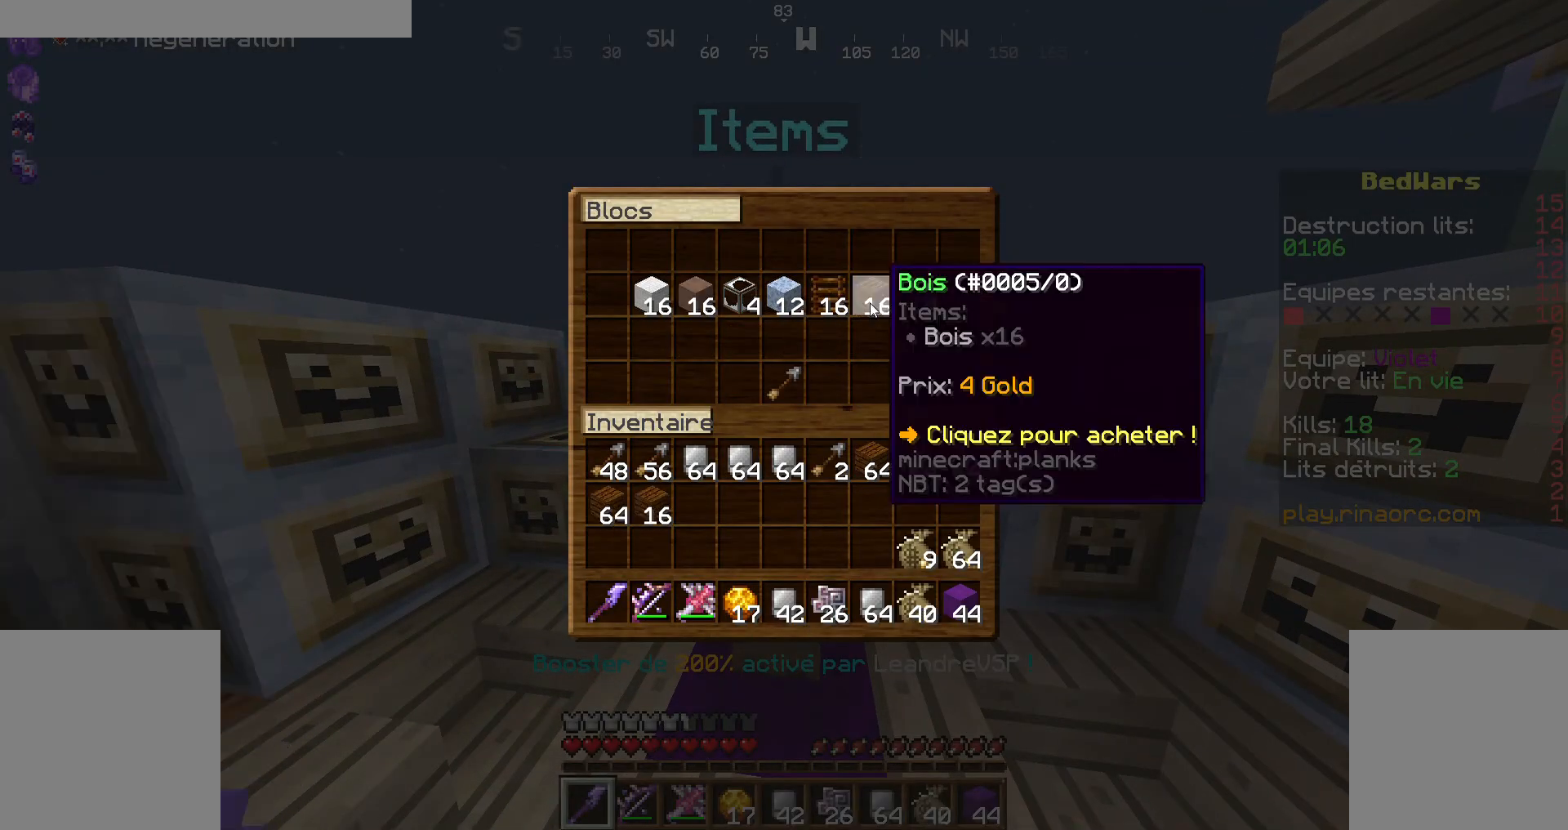
Gameplay with keyboard and mouse; each line is a JSON object with the keys and mouse buttons held at the frame after it. "events" lists presses ("down") and releases ("up") of "d", "q", "s", "shift", "space", "z", "mouse_left" and "mouse_right" between this image and that frame as [ms after this image, input, new state], when the widget could be followed in between. "mouse_left", "mouse_right" = the "left", "right" buttons of the "mouse" list. No other keys are recorded. Fast repeated clicks can show as one long hold. Not read: mouse_move.
{"keys": [], "mouse": [], "events": []}
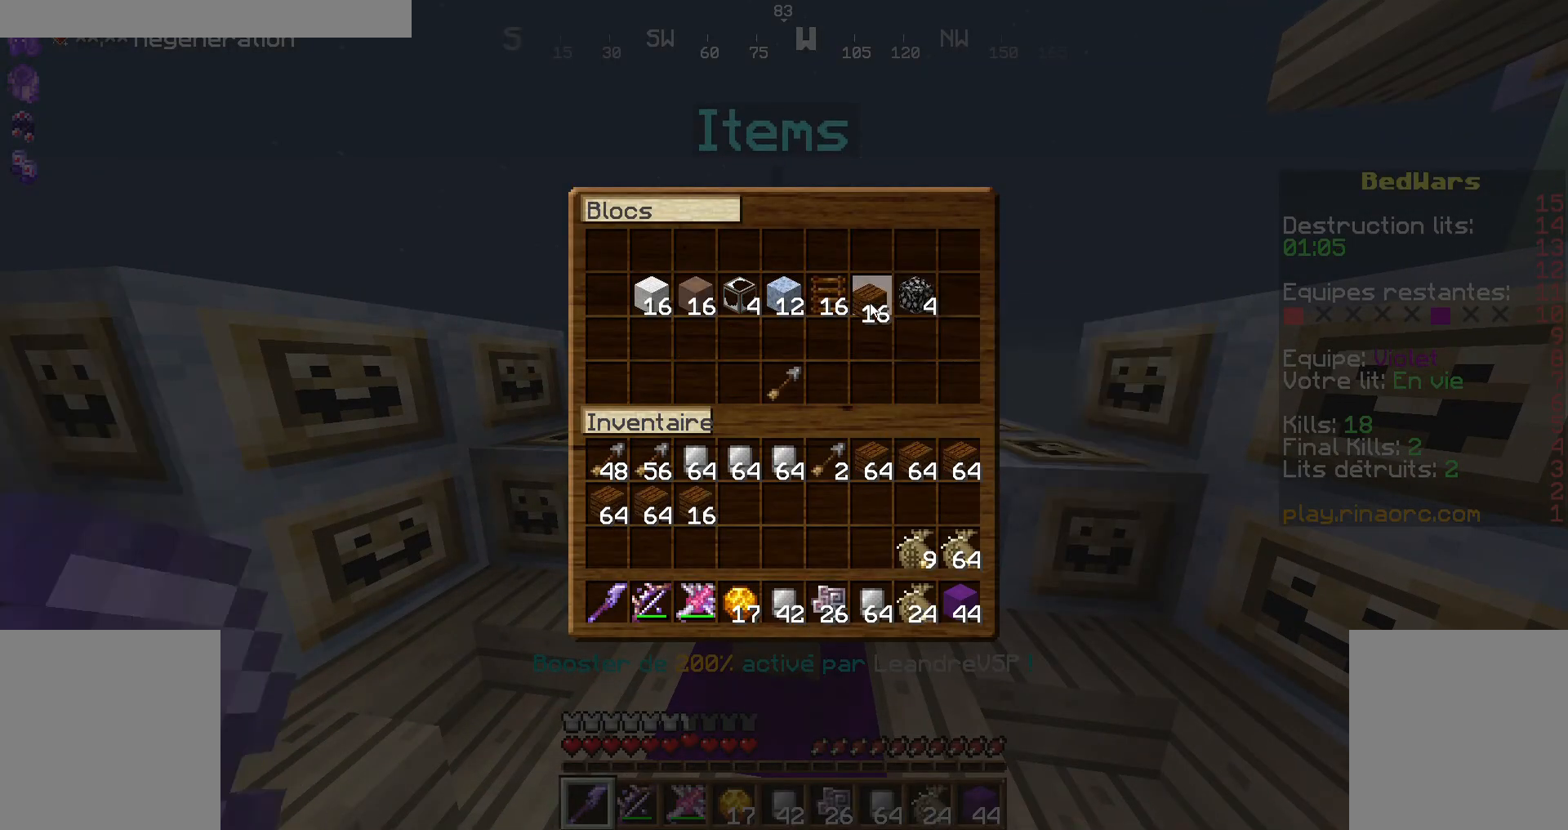
{"keys": [], "mouse": [], "events": []}
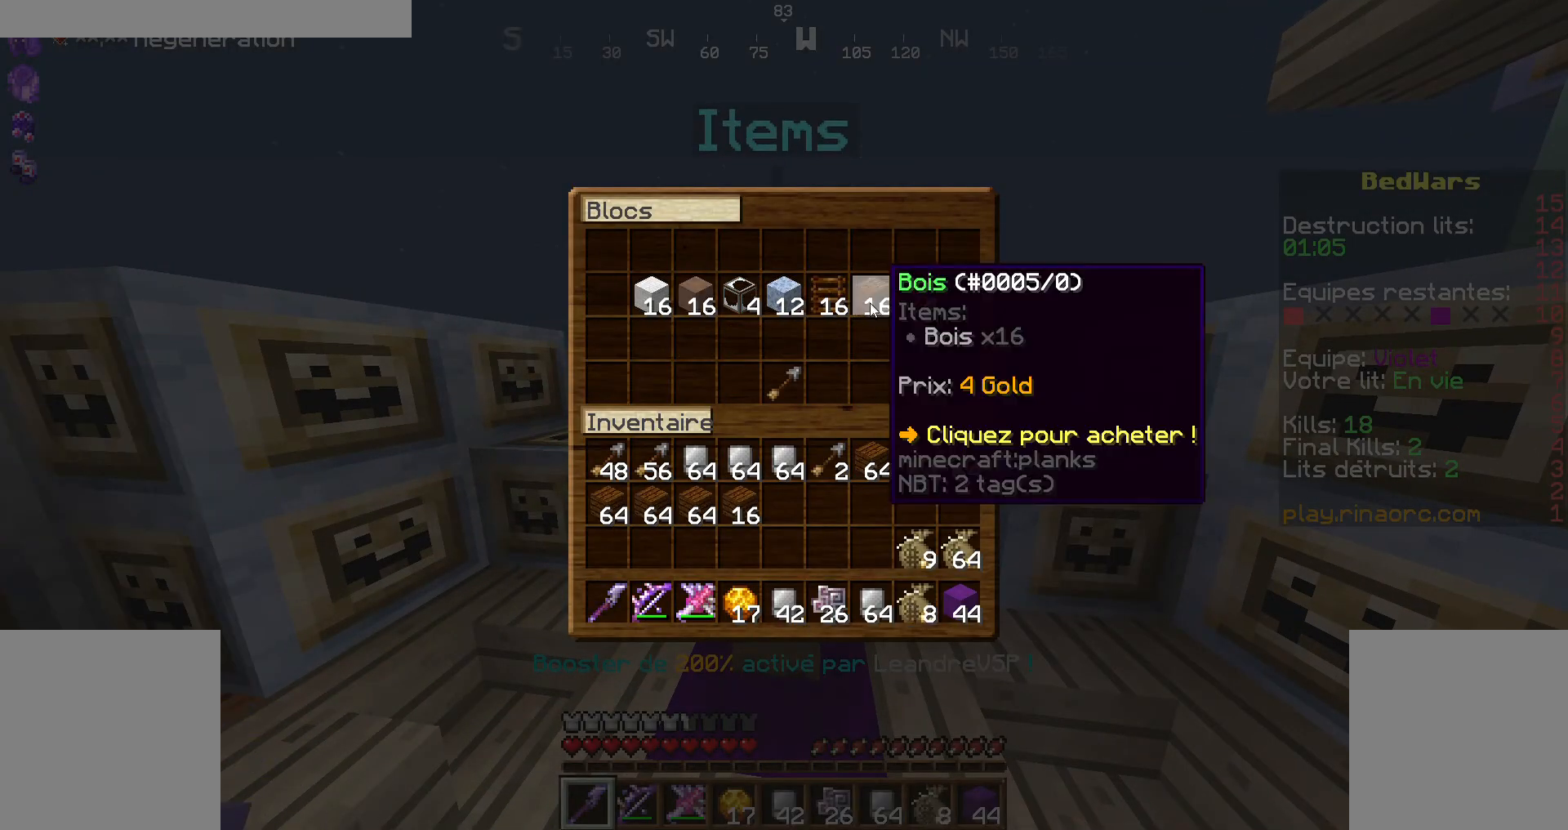
{"keys": [], "mouse": [], "events": []}
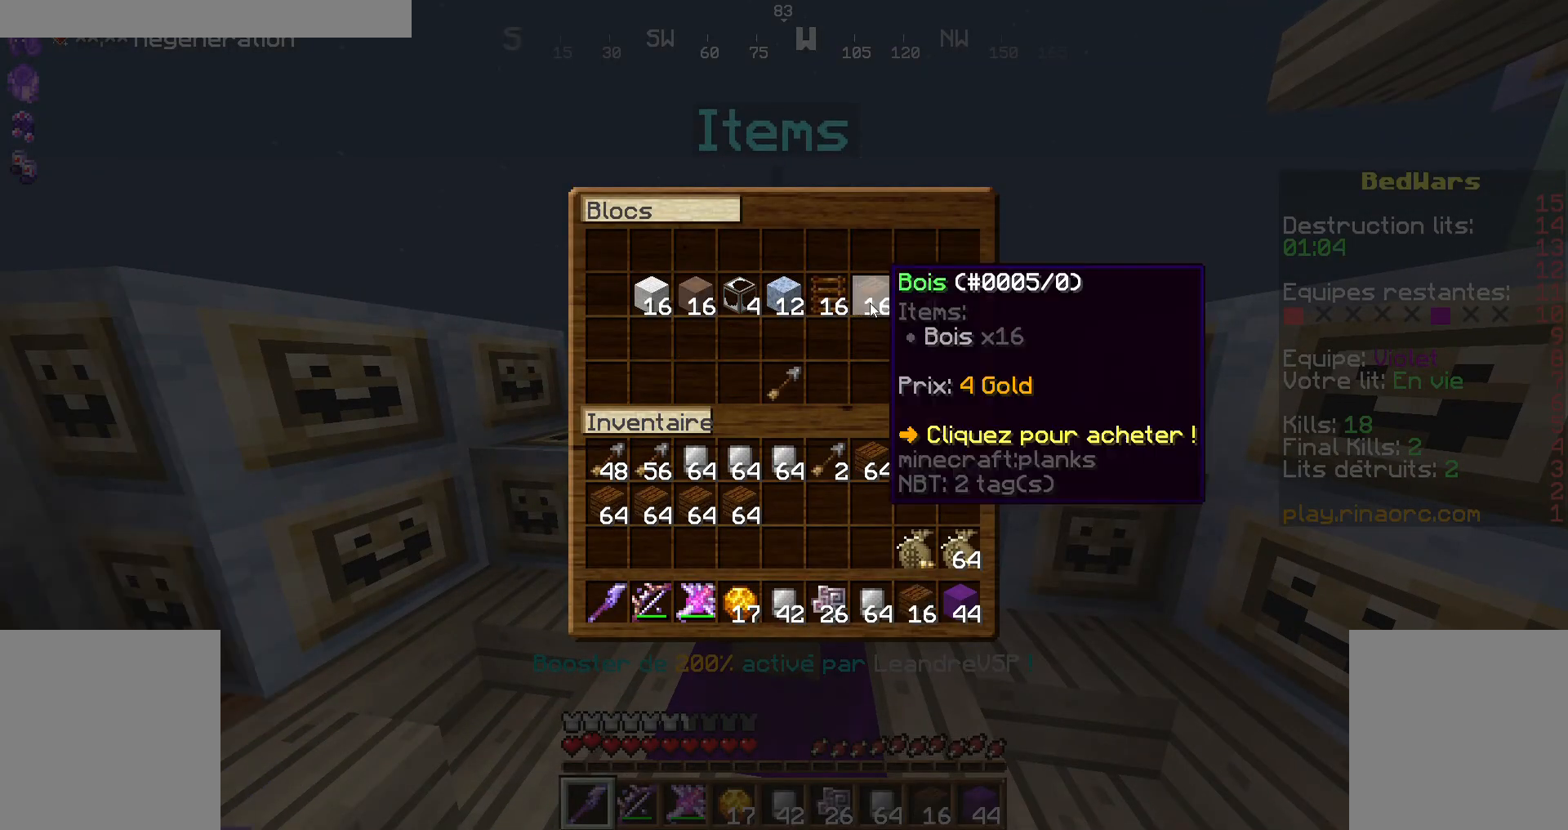
{"keys": [], "mouse": [], "events": []}
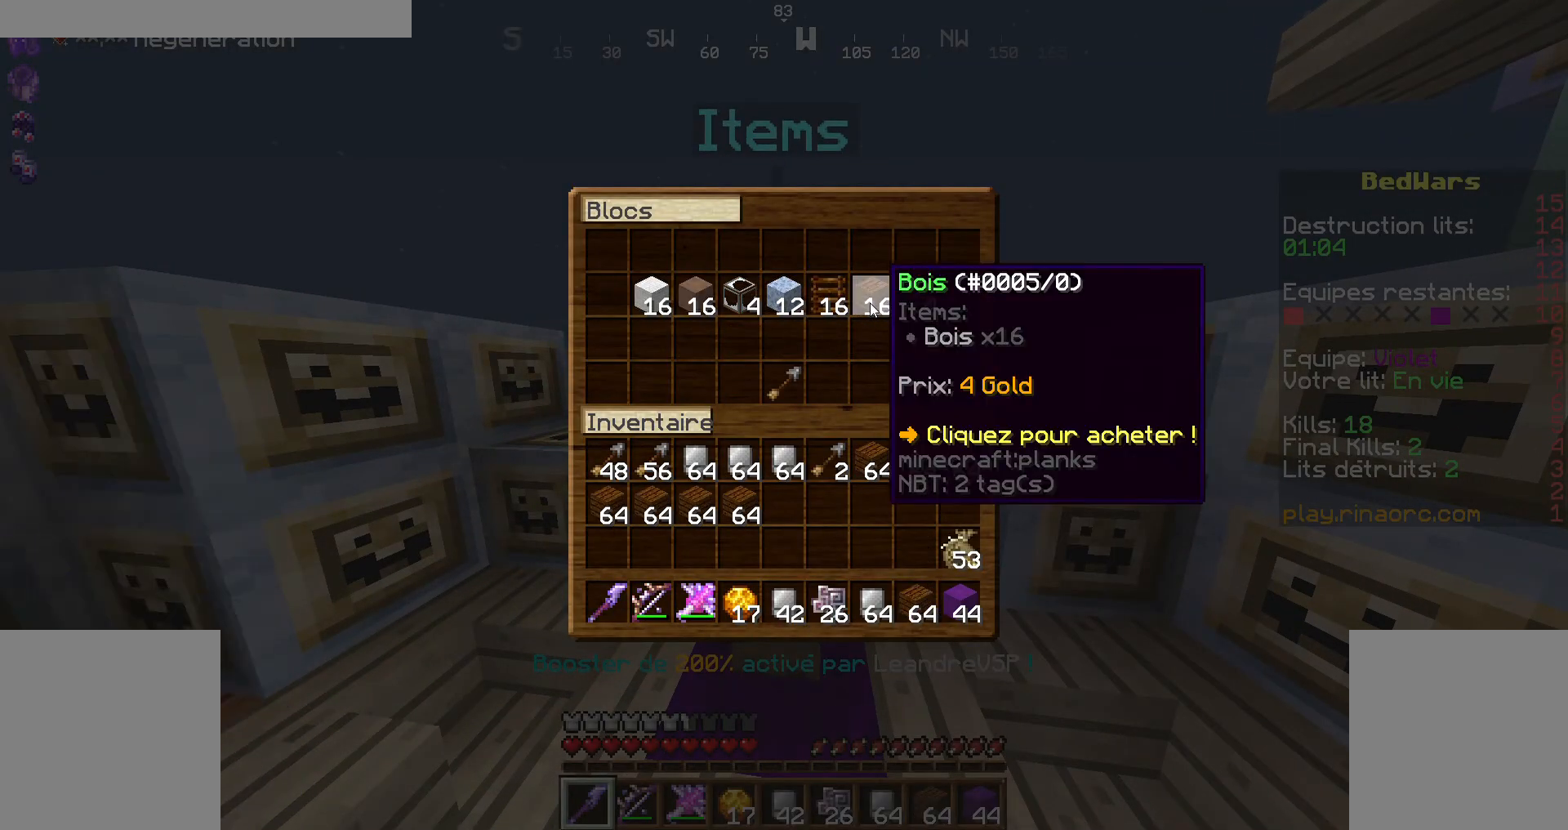
{"keys": [], "mouse": [], "events": []}
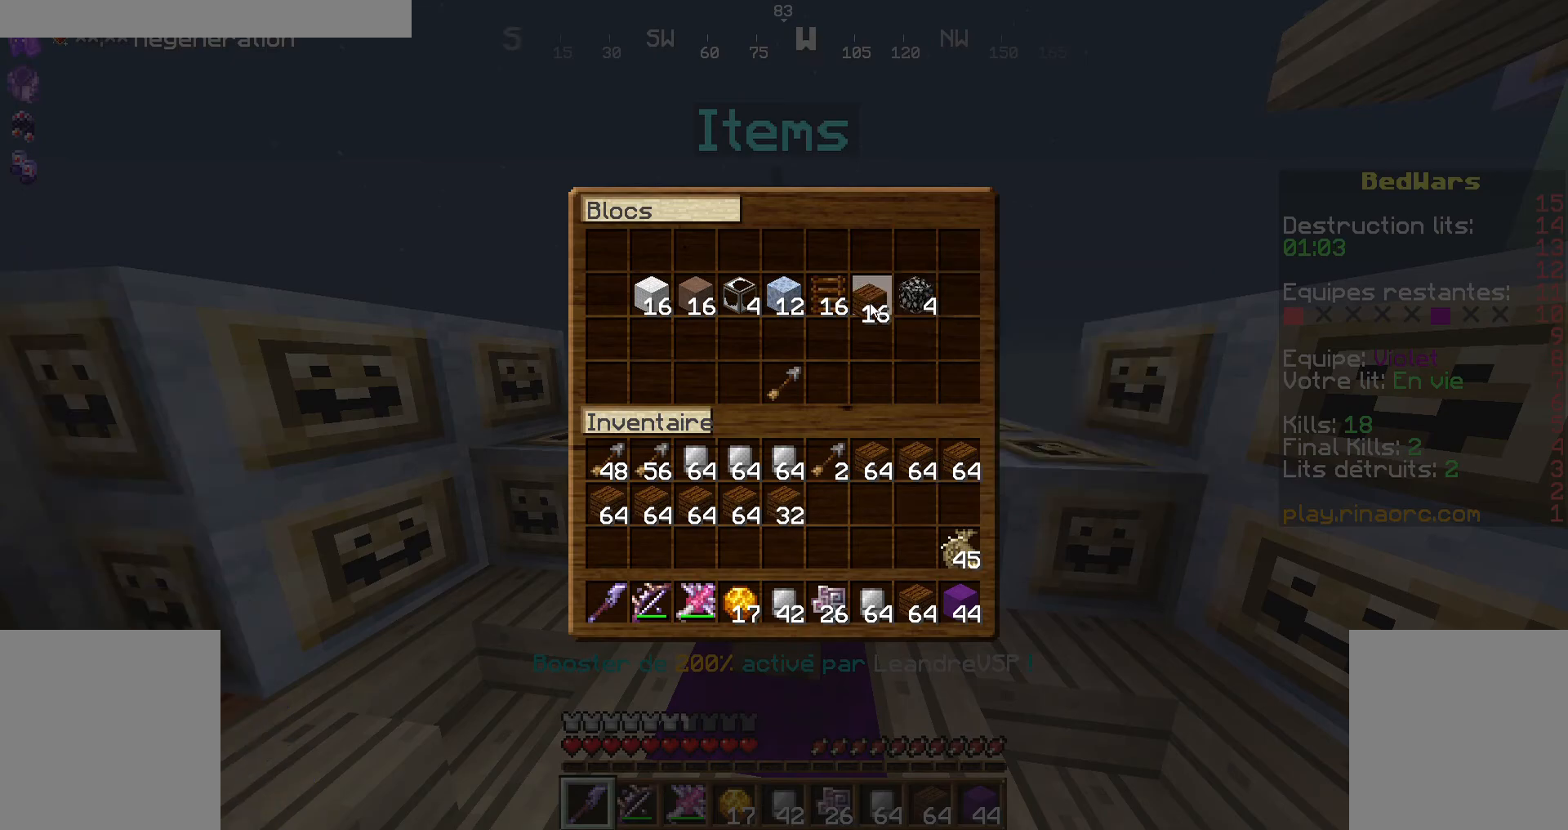
{"keys": [], "mouse": []}
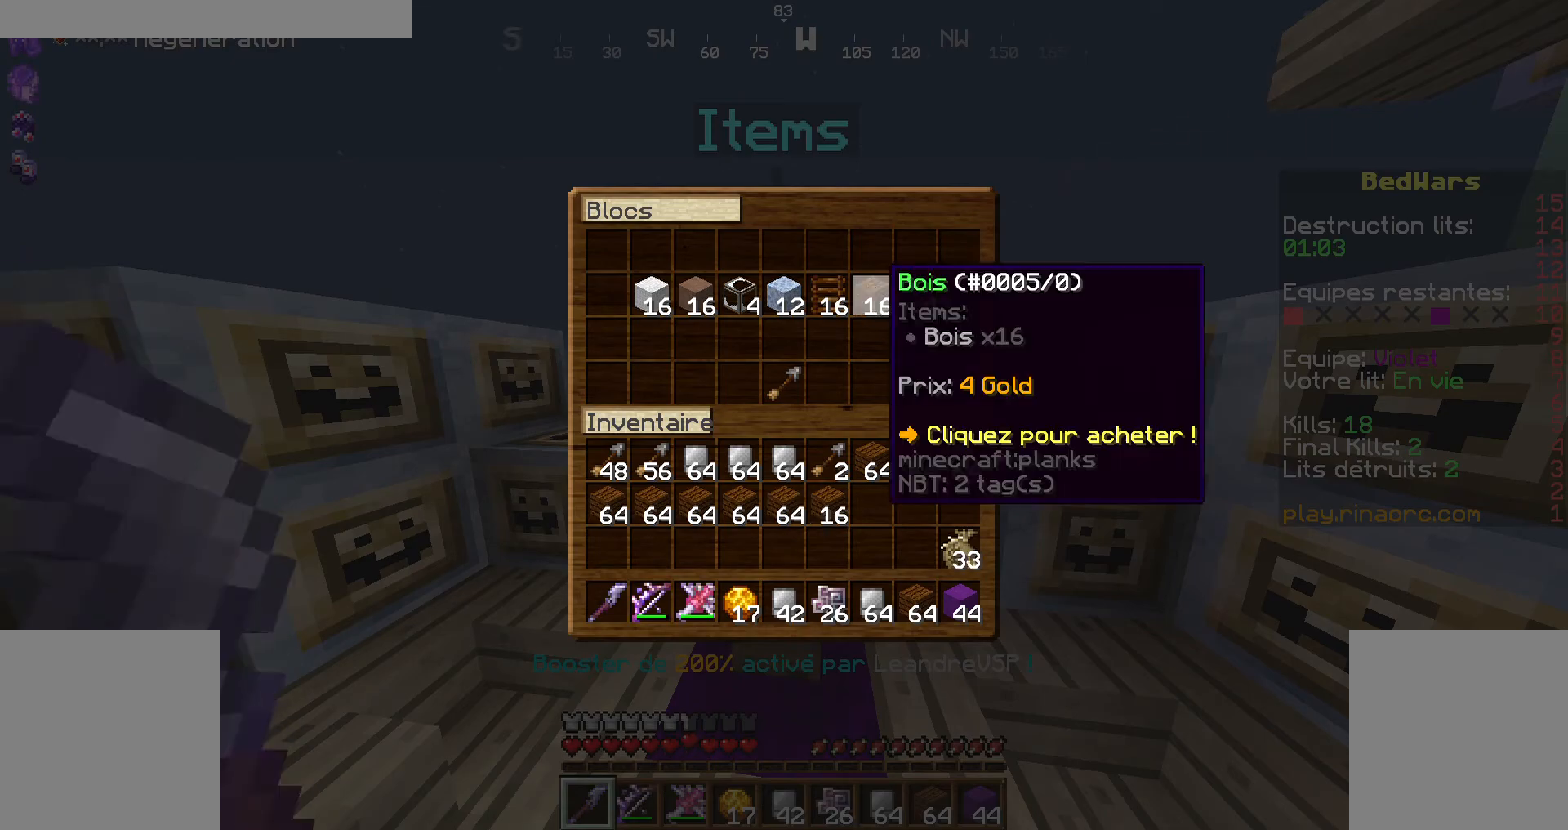
{"keys": [], "mouse": [], "events": [[367, "mouse_right", "down"], [400, "mouse_right", "up"]]}